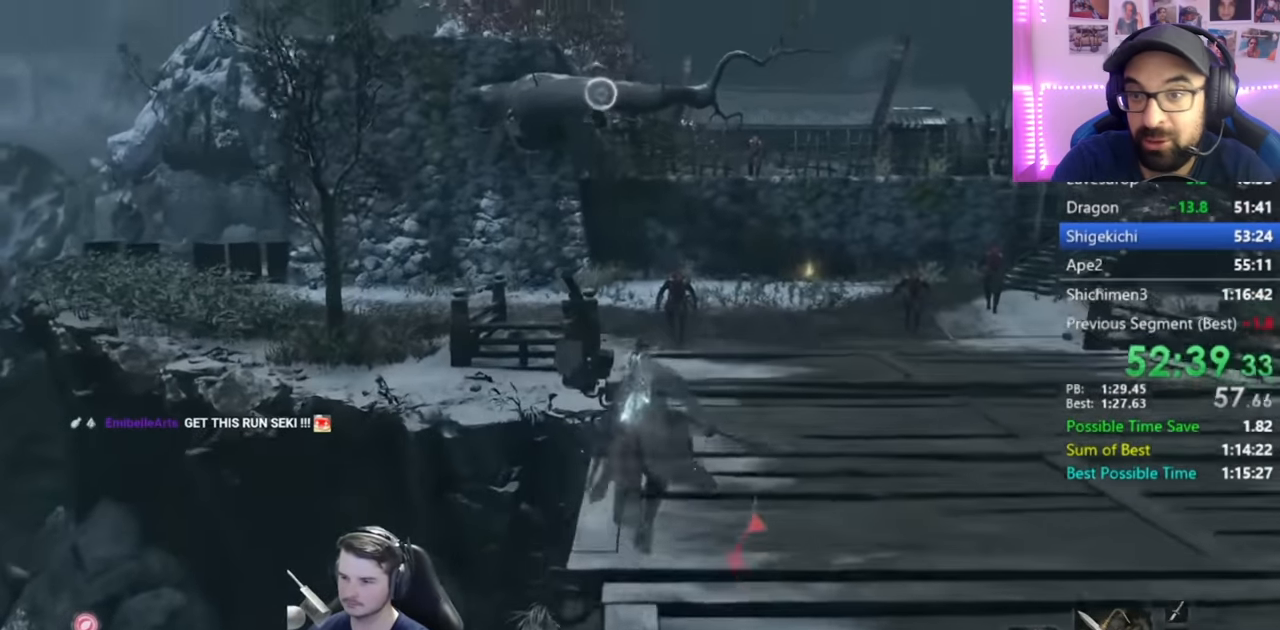
Gameplay with a controller (Xbox layout); each line is a JSON object with the inputs held at the frame after it. "events" lists button and stick changes between this image and that frame as [ms after this image, input, new state], when the widget could be followed in between.
{"buttons": [], "left_stick": "up", "right_stick": "center", "events": [[117, "A", "down"], [217, "A", "up"], [217, "B", "up"]]}
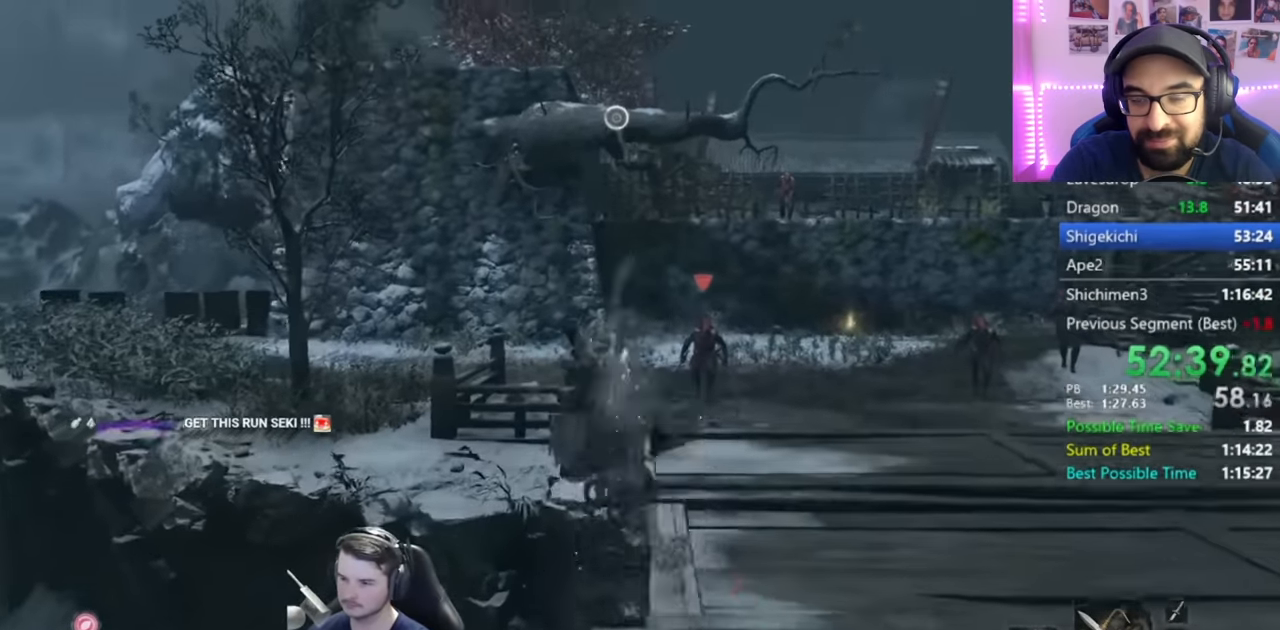
{"buttons": ["L2"], "left_stick": "up", "right_stick": "up-right", "events": [[217, "right_stick", "up-right"], [450, "L2", "down"]]}
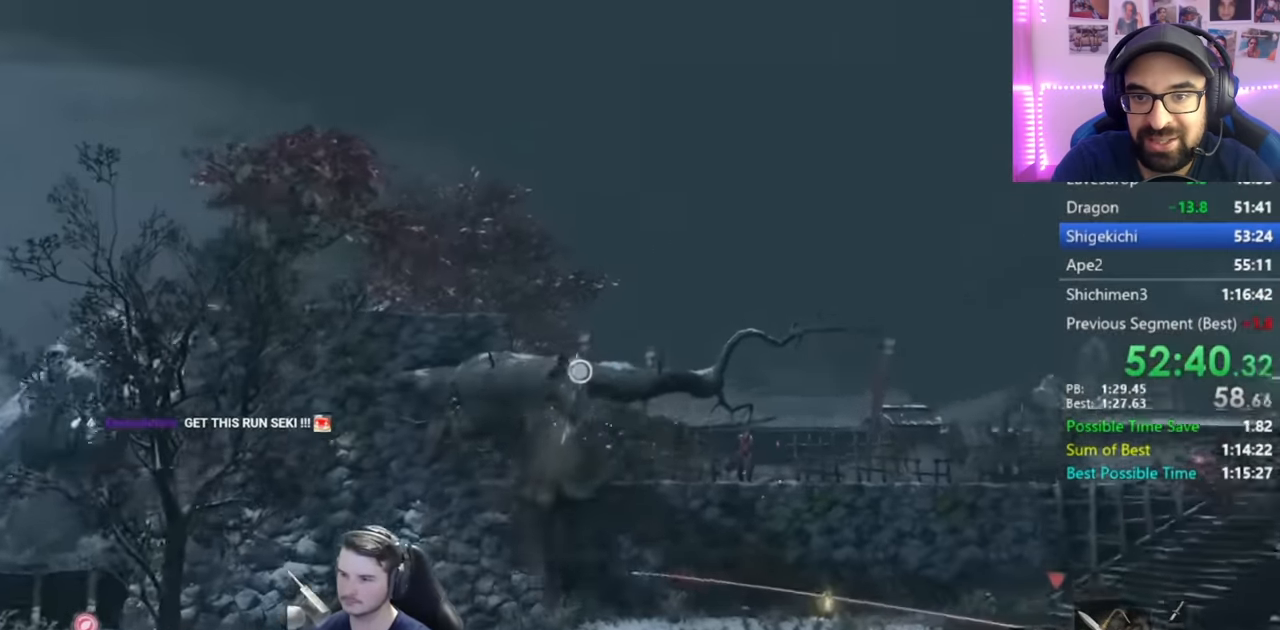
{"buttons": [], "left_stick": "center", "right_stick": "center", "events": [[67, "L2", "up"], [117, "L2", "down"], [117, "right_stick", "up"], [217, "L2", "up"], [217, "right_stick", "center"], [284, "L2", "down"], [417, "L2", "up"], [484, "left_stick", "center"]]}
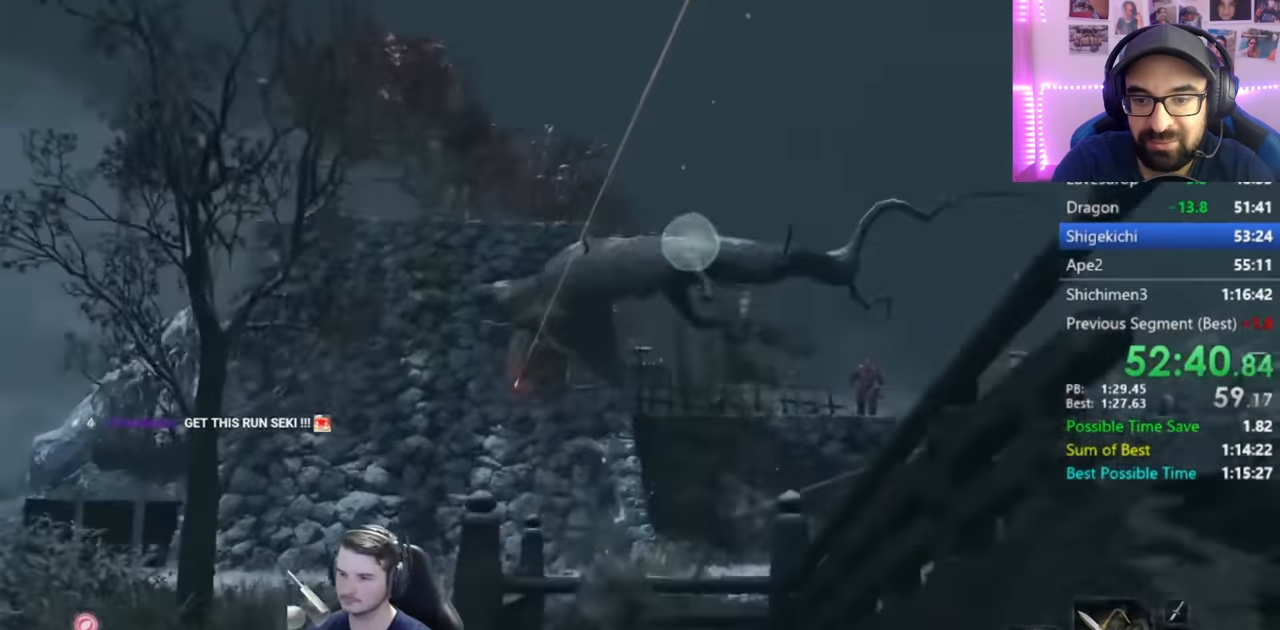
{"buttons": ["B"], "left_stick": "up-left", "right_stick": "down", "events": [[150, "left_stick", "up-left"], [183, "B", "down"], [250, "right_stick", "down"]]}
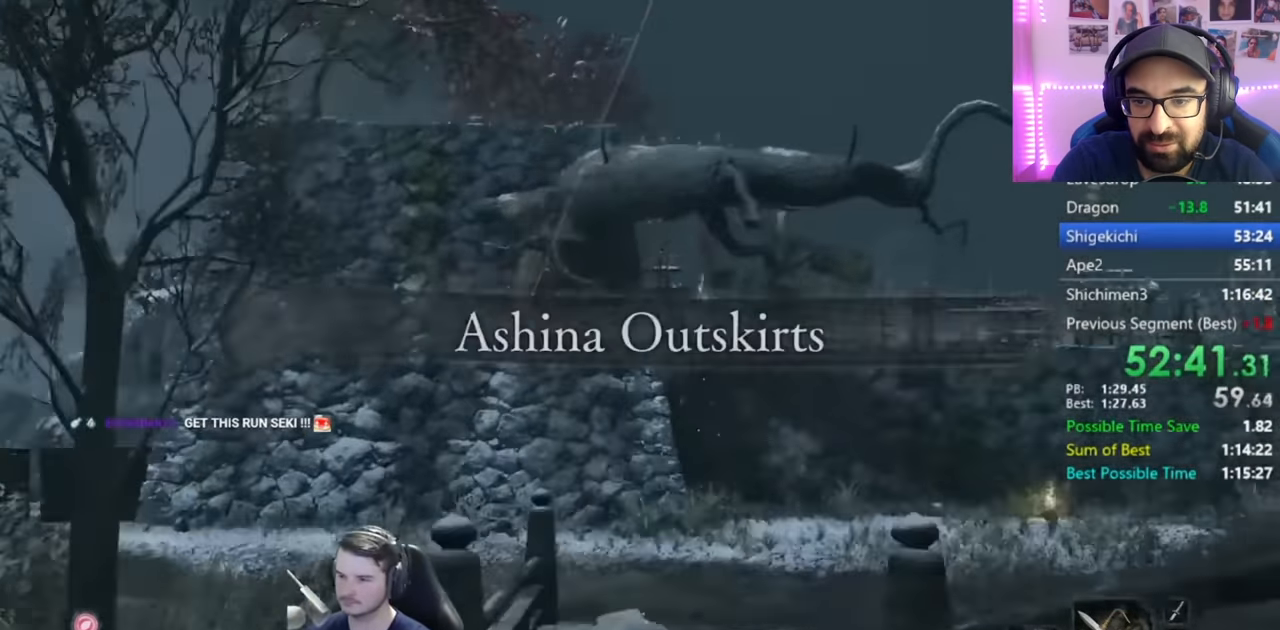
{"buttons": ["B"], "left_stick": "up-left", "right_stick": "down", "events": []}
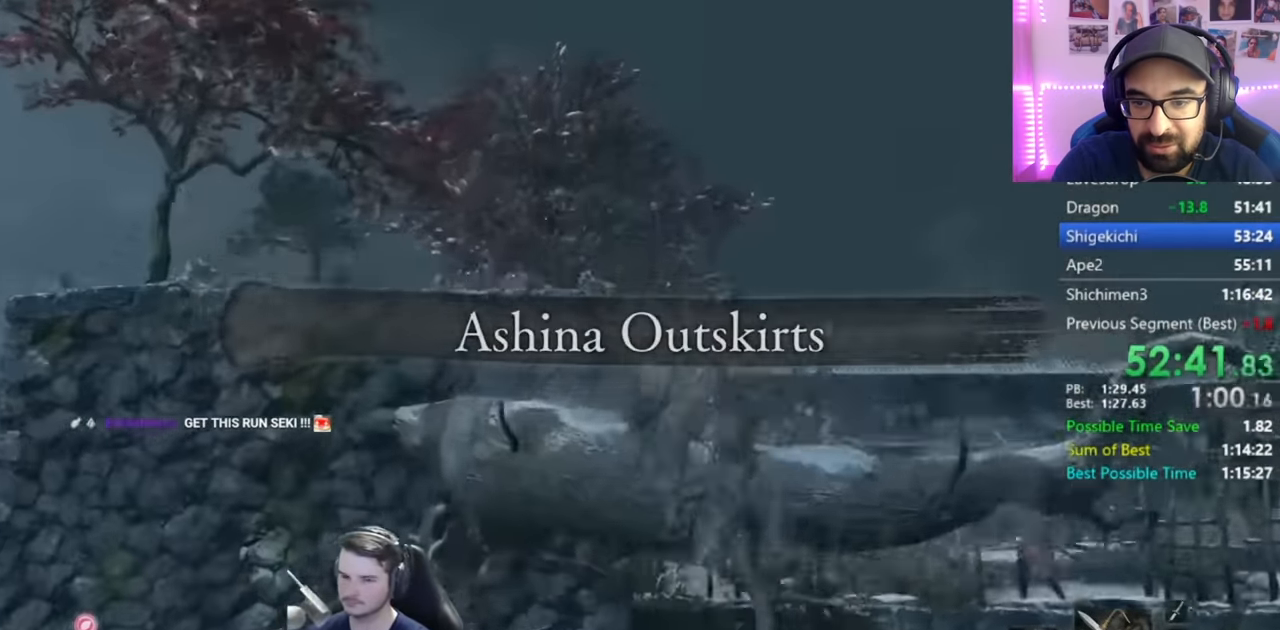
{"buttons": ["B"], "left_stick": "up-left", "right_stick": "center", "events": [[250, "right_stick", "center"]]}
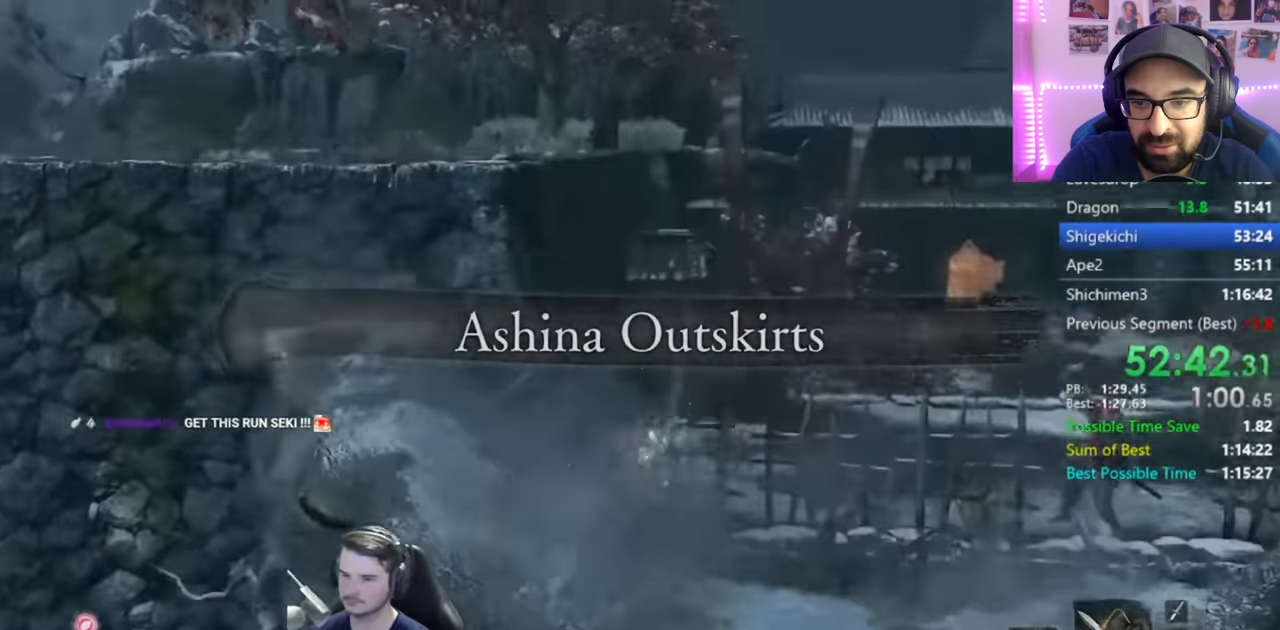
{"buttons": [], "left_stick": "up", "right_stick": "center", "events": [[150, "B", "up"], [267, "left_stick", "up"], [384, "A", "down"], [451, "A", "up"]]}